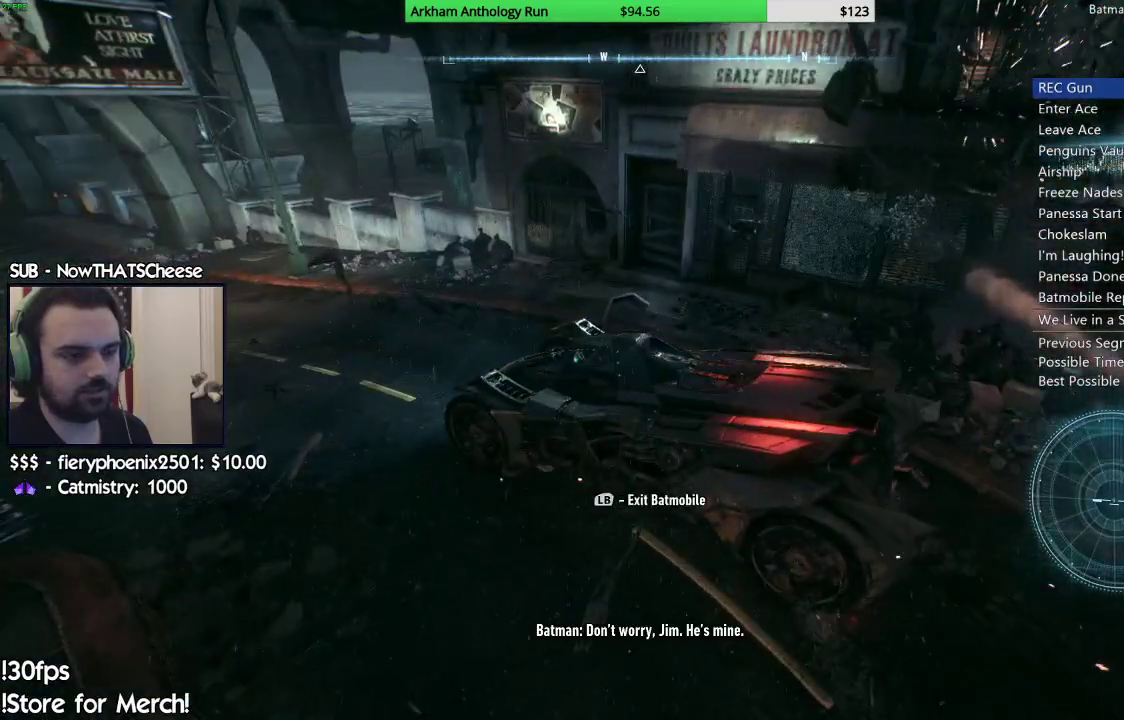
Gameplay with a controller (Xbox layout); each line is a JSON object with the inputs held at the frame after it. "events" lists button and stick changes between this image and that frame as [ms after this image, input, new state], when the widget could be followed in between.
{"buttons": [], "left_stick": "down", "right_stick": "center", "events": []}
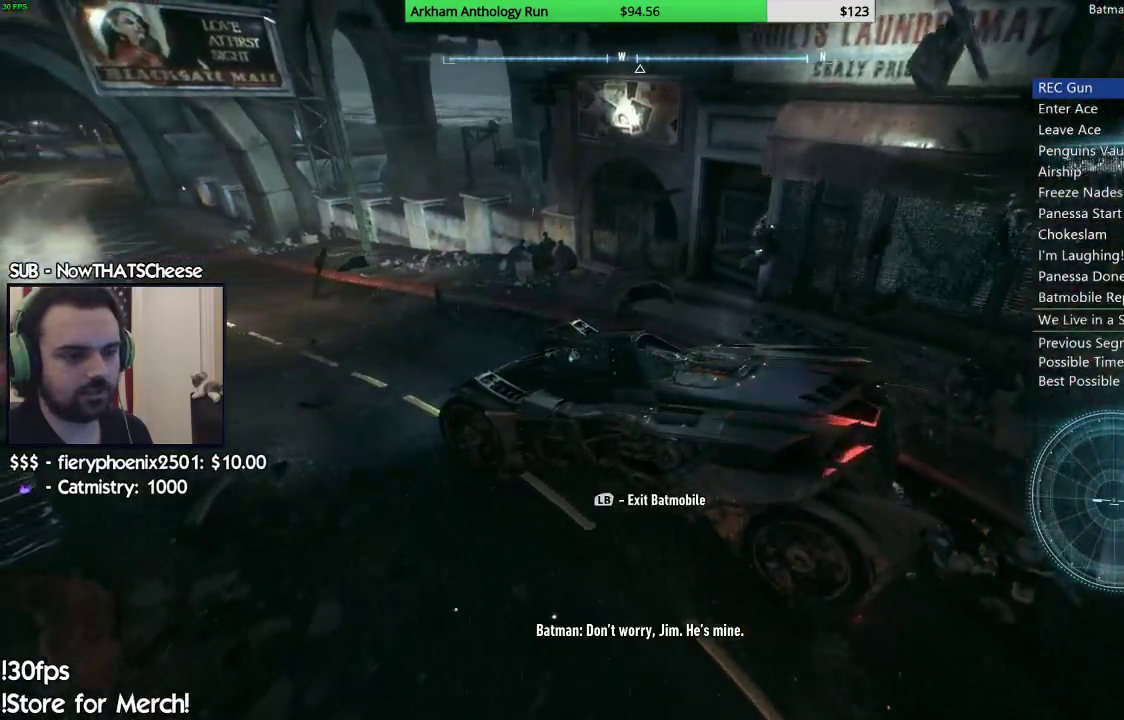
{"buttons": [], "left_stick": "down", "right_stick": "center", "events": [[217, "L1", "down"], [417, "L1", "up"]]}
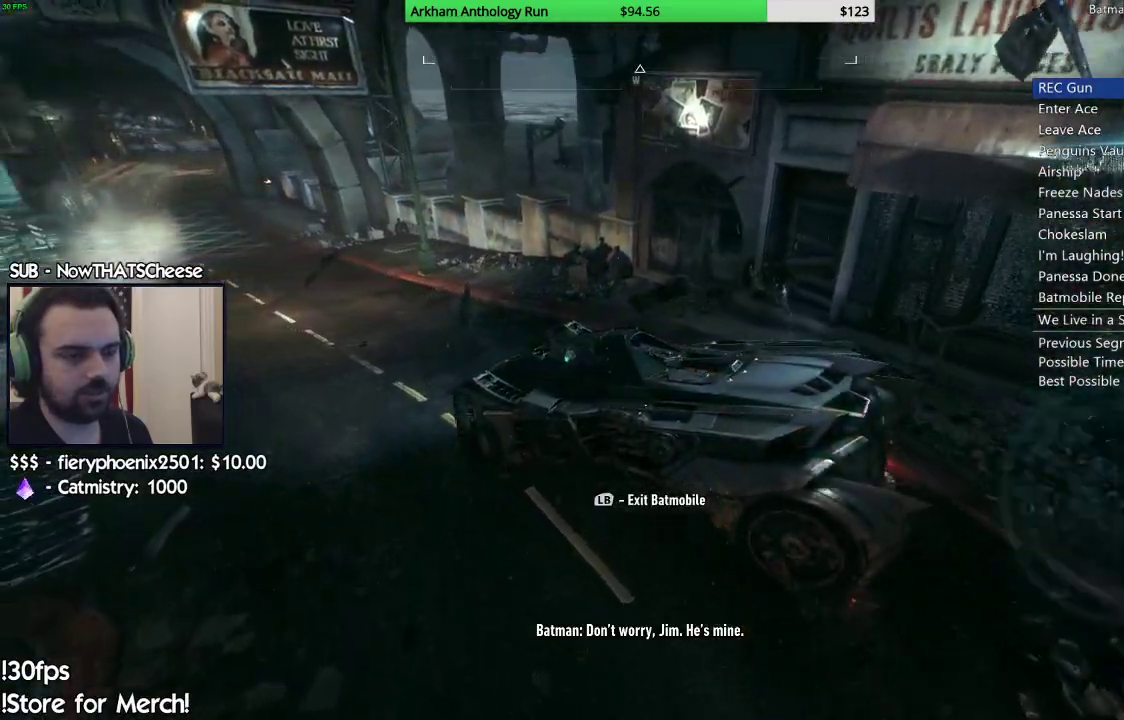
{"buttons": [], "left_stick": "down", "right_stick": "center", "events": []}
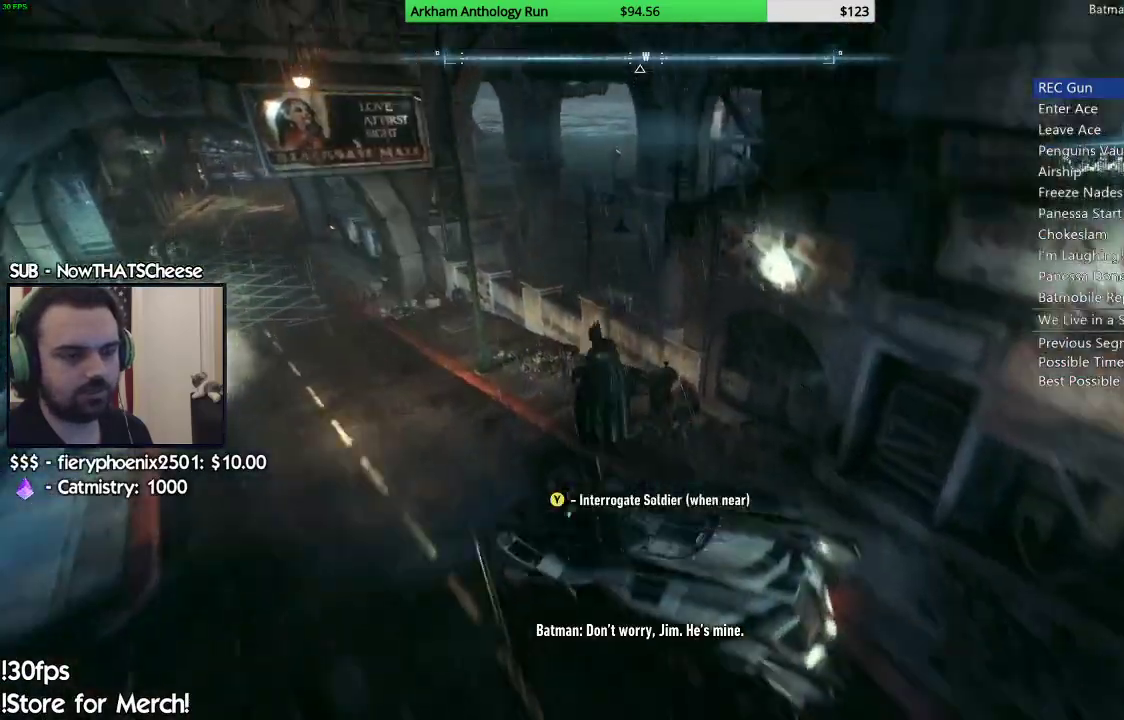
{"buttons": [], "left_stick": "down-right", "right_stick": "right", "events": [[67, "right_stick", "right"], [333, "left_stick", "down-right"]]}
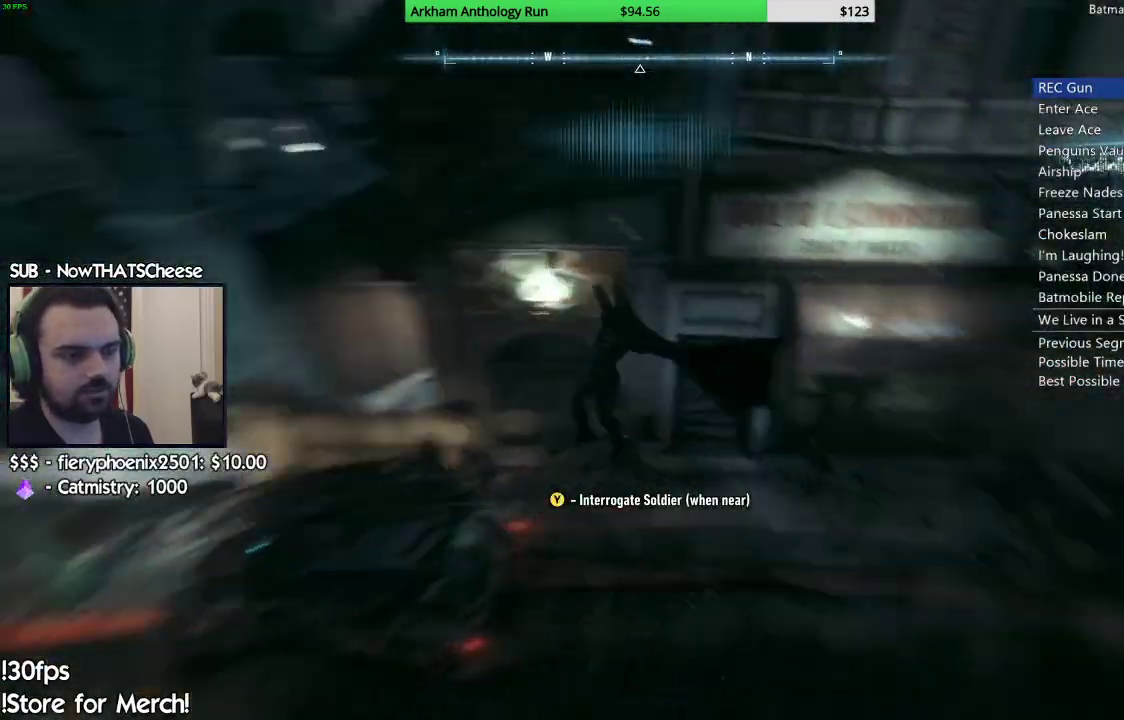
{"buttons": [], "left_stick": "up", "right_stick": "up-right", "events": [[50, "left_stick", "right"], [367, "left_stick", "up-right"], [367, "right_stick", "up-right"], [483, "left_stick", "up"]]}
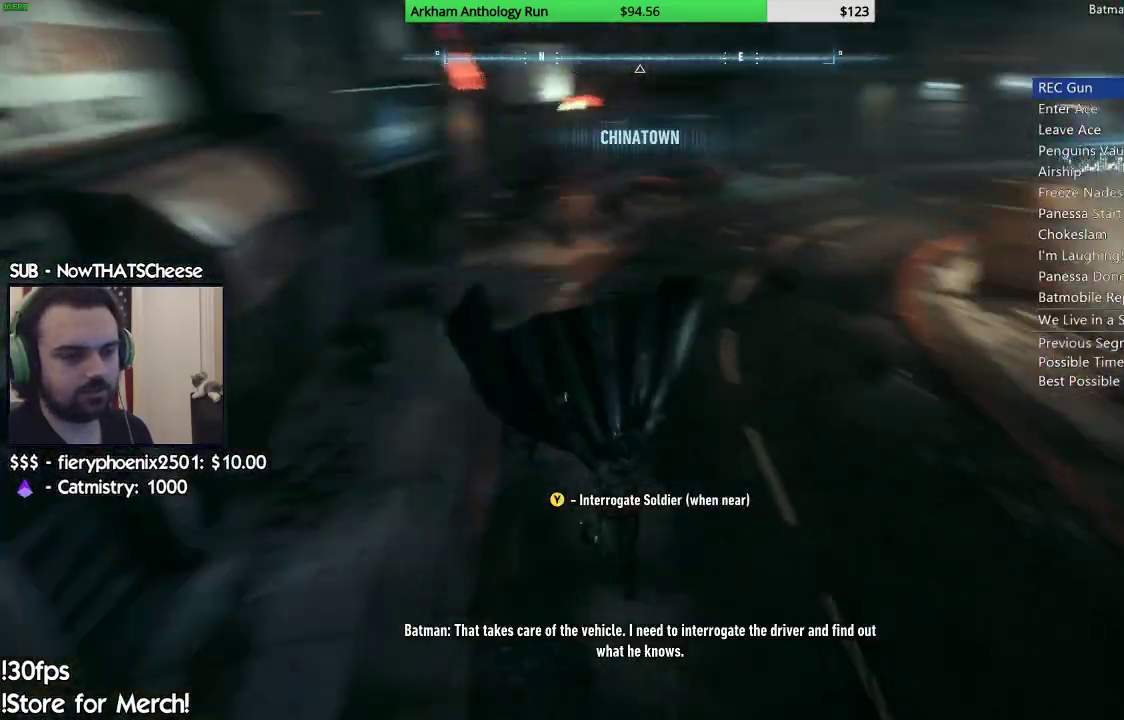
{"buttons": [], "left_stick": "up", "right_stick": "center", "events": [[67, "right_stick", "center"], [183, "A", "down"], [267, "A", "up"], [383, "A", "down"], [450, "A", "up"]]}
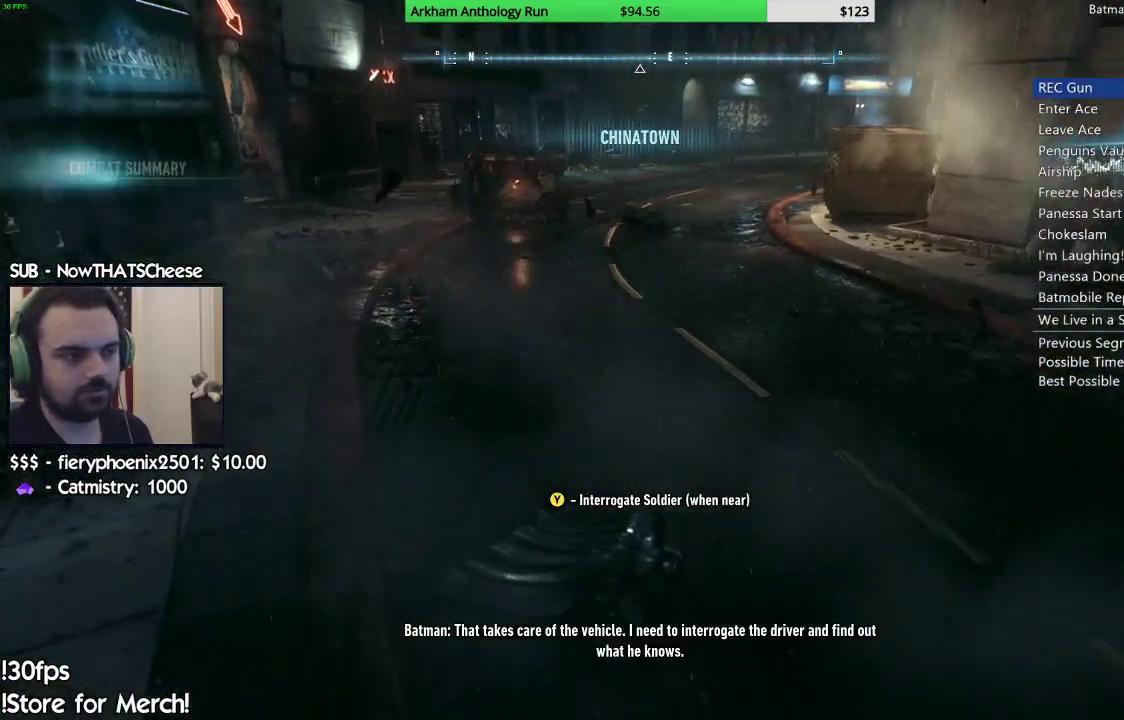
{"buttons": [], "left_stick": "up", "right_stick": "center", "events": [[50, "A", "down"], [117, "A", "up"], [217, "A", "down"], [317, "A", "up"], [400, "A", "down"], [483, "A", "up"]]}
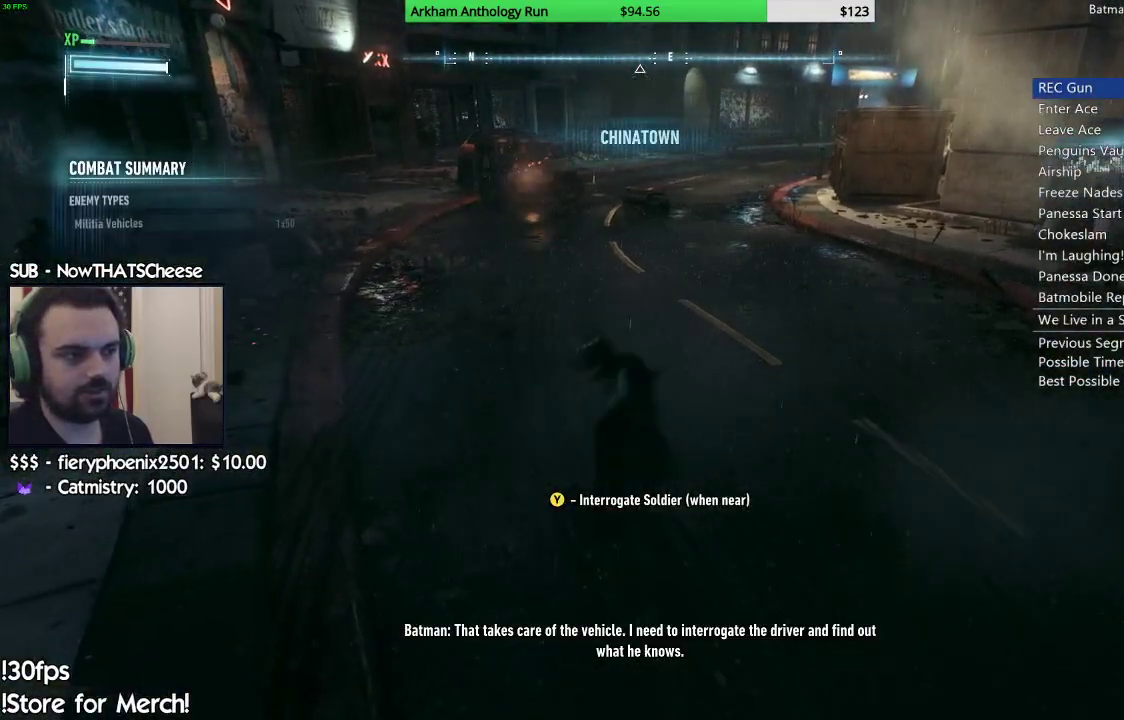
{"buttons": [], "left_stick": "up", "right_stick": "center", "events": [[83, "A", "down"], [167, "A", "up"], [267, "A", "down"], [333, "A", "up"]]}
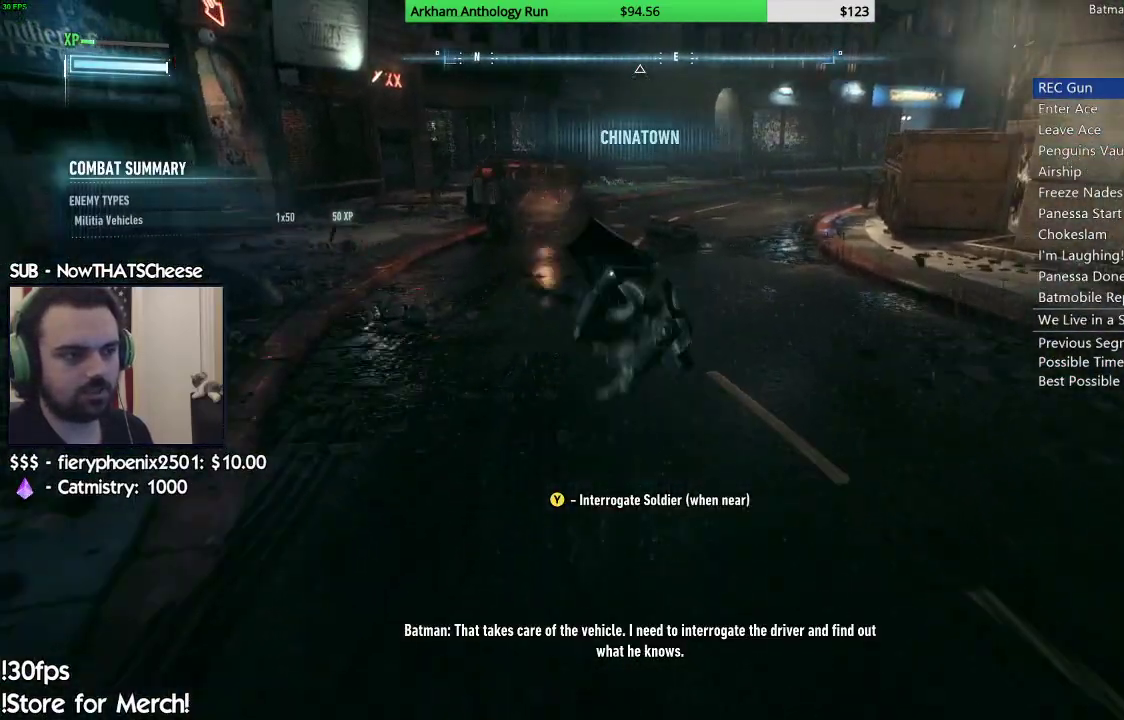
{"buttons": [], "left_stick": "up", "right_stick": "left", "events": [[350, "right_stick", "left"]]}
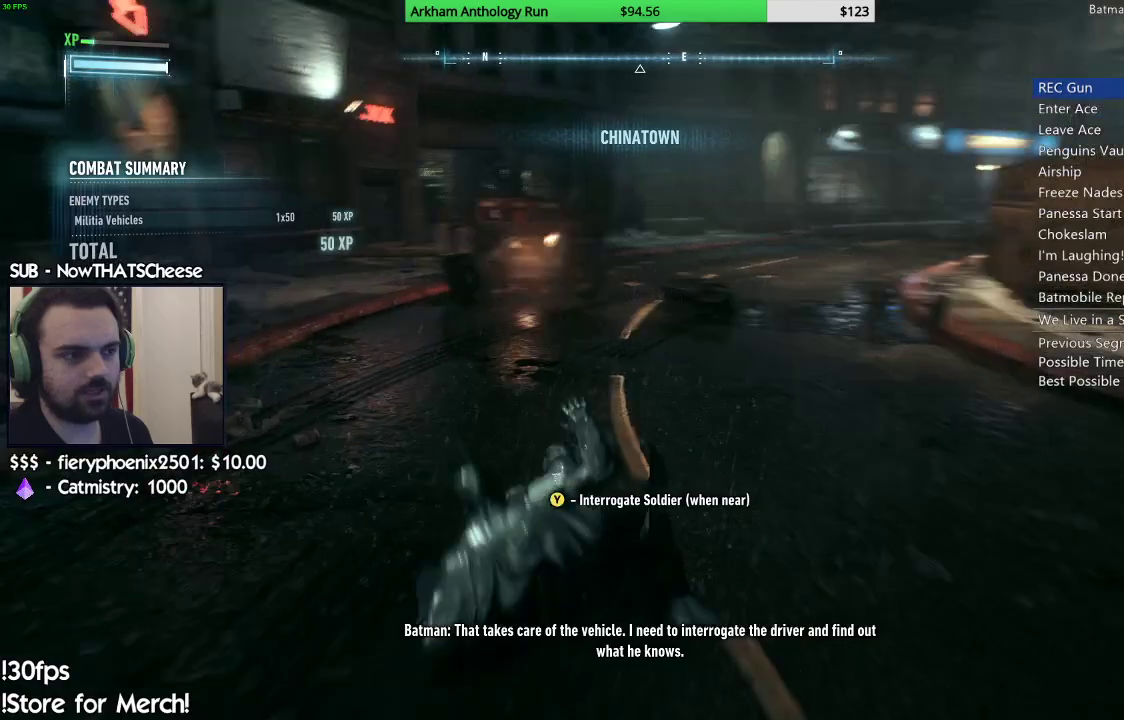
{"buttons": ["A"], "left_stick": "up", "right_stick": "center", "events": [[17, "right_stick", "center"], [100, "A", "down"]]}
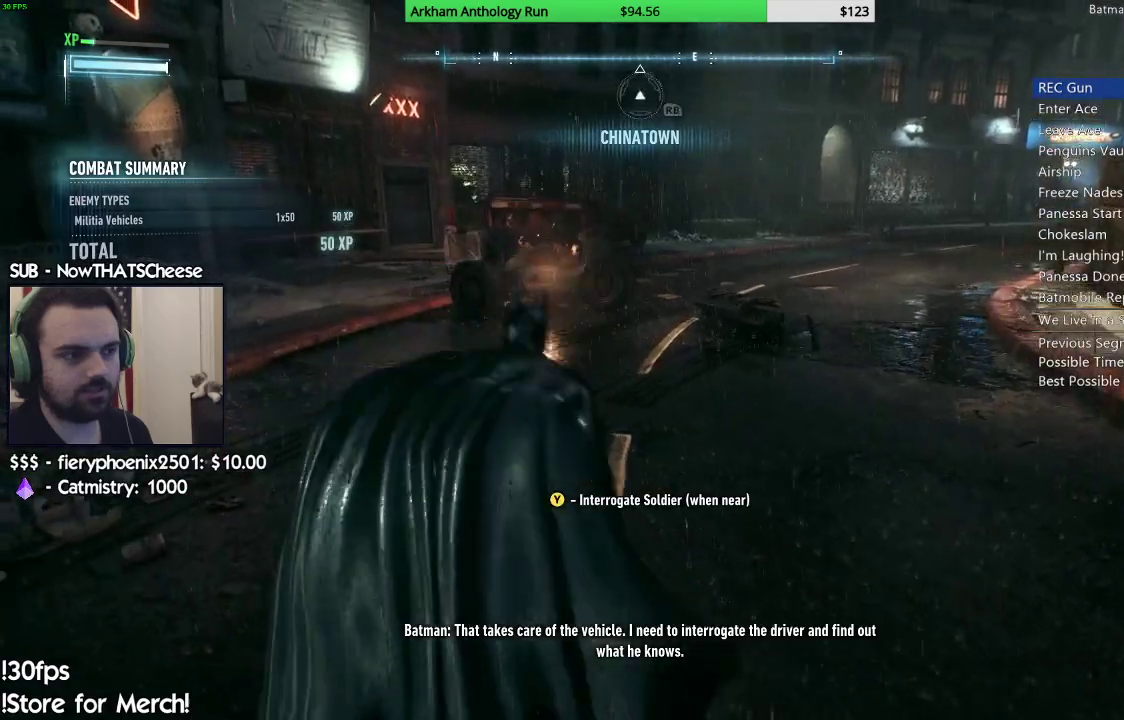
{"buttons": ["A"], "left_stick": "up-right", "right_stick": "down-left", "events": [[167, "left_stick", "up-right"], [433, "right_stick", "down-left"]]}
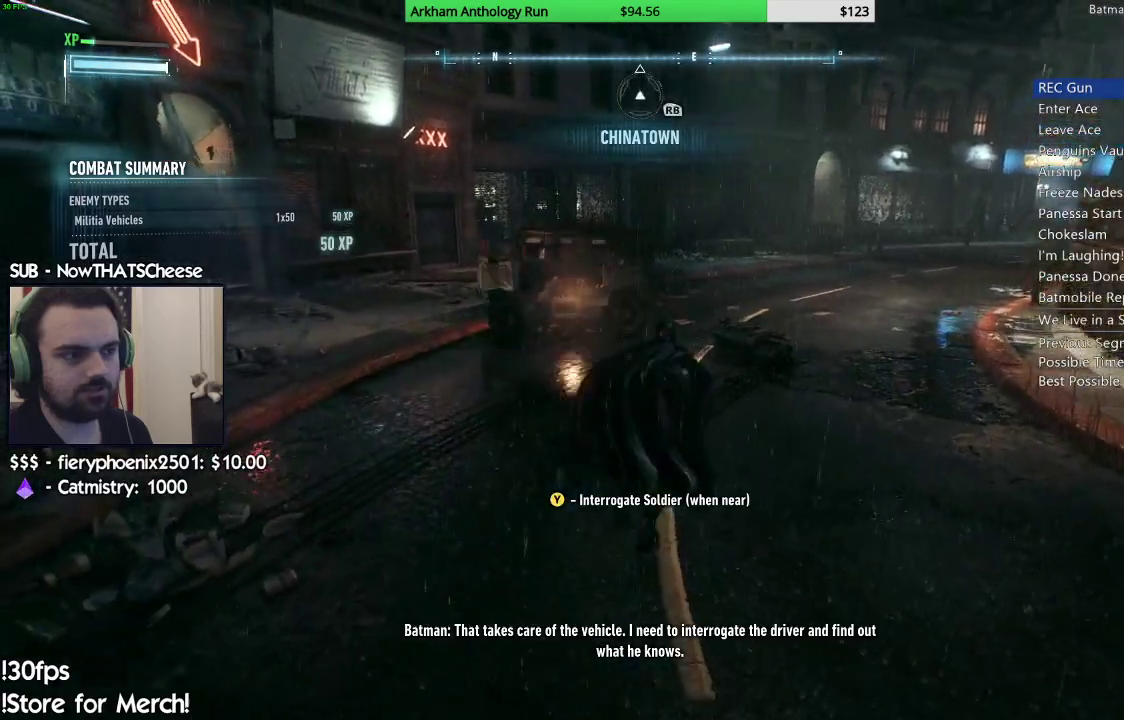
{"buttons": ["R2"], "left_stick": "center", "right_stick": "down", "events": [[50, "left_stick", "up"], [167, "left_stick", "up-left"], [200, "right_stick", "center"], [250, "A", "up"], [367, "left_stick", "center"], [450, "right_stick", "down"], [483, "R2", "down"]]}
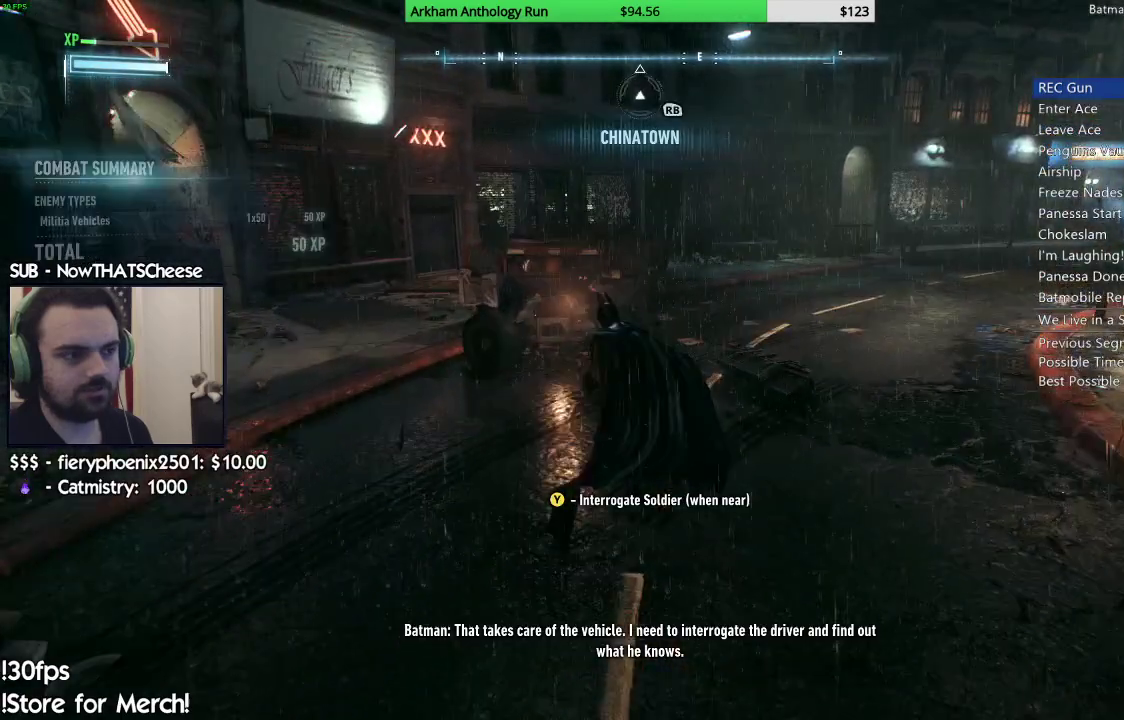
{"buttons": ["R2"], "left_stick": "right", "right_stick": "down", "events": [[67, "left_stick", "left"], [100, "right_stick", "down-left"], [217, "right_stick", "center"], [383, "left_stick", "center"], [433, "right_stick", "down"], [467, "left_stick", "right"]]}
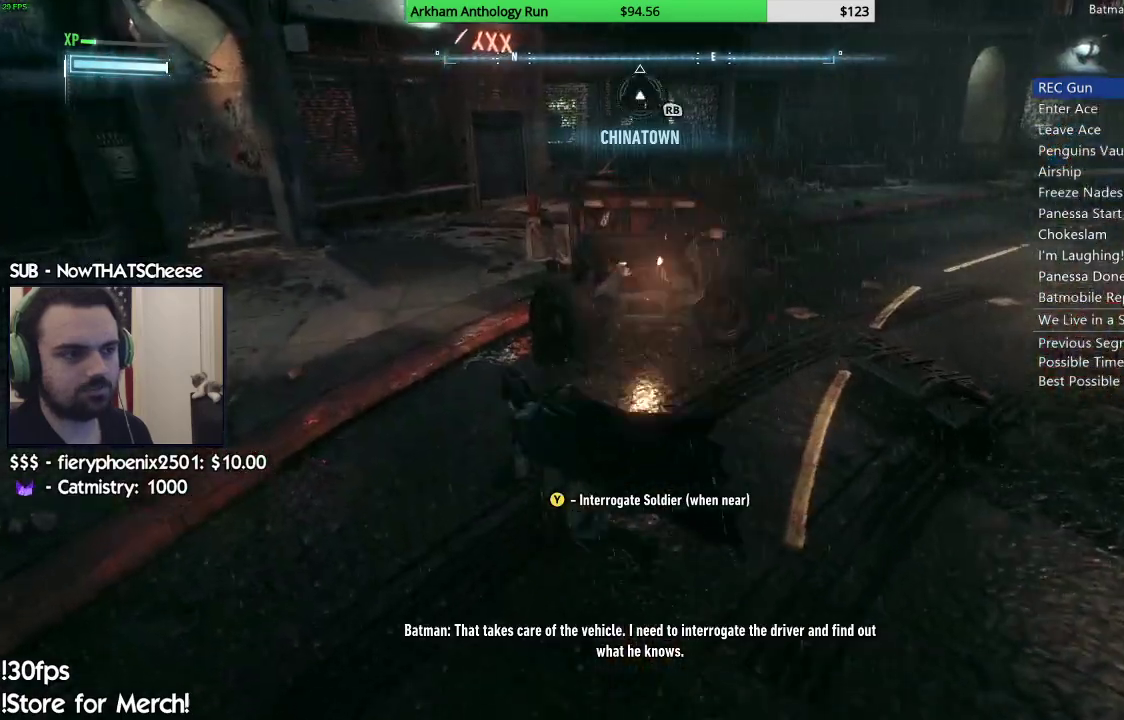
{"buttons": ["R2"], "left_stick": "up-right", "right_stick": "center", "events": [[17, "right_stick", "down-right"], [283, "right_stick", "center"], [483, "left_stick", "up-right"]]}
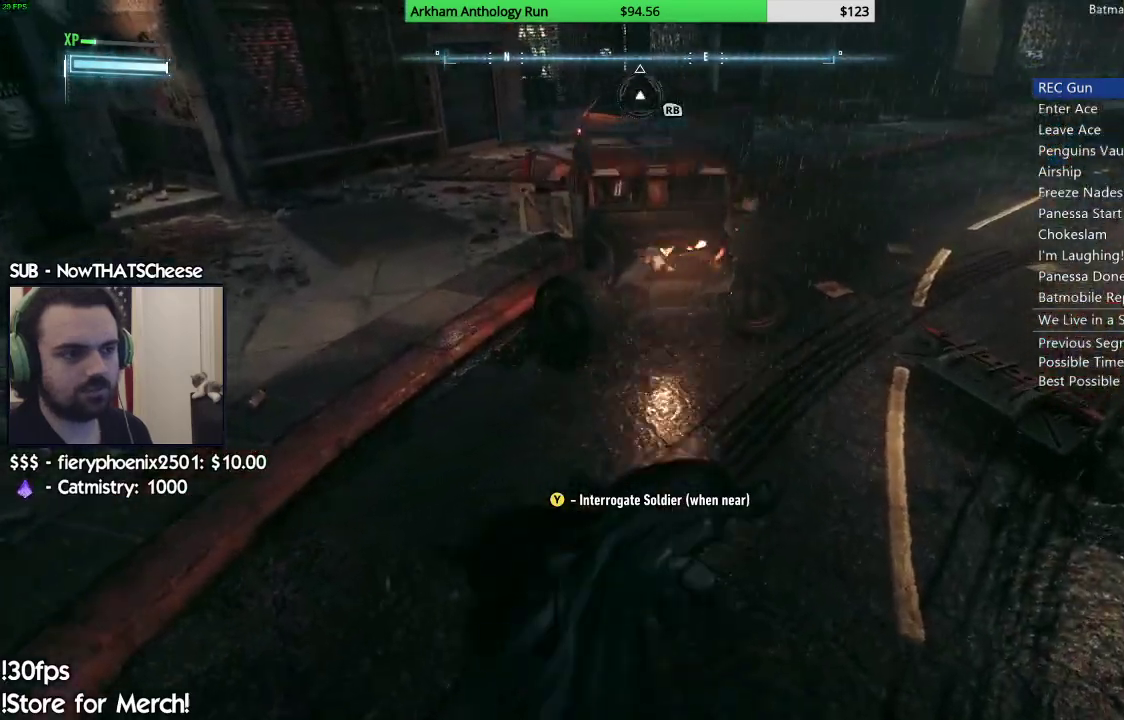
{"buttons": ["R2"], "left_stick": "up-right", "right_stick": "center", "events": []}
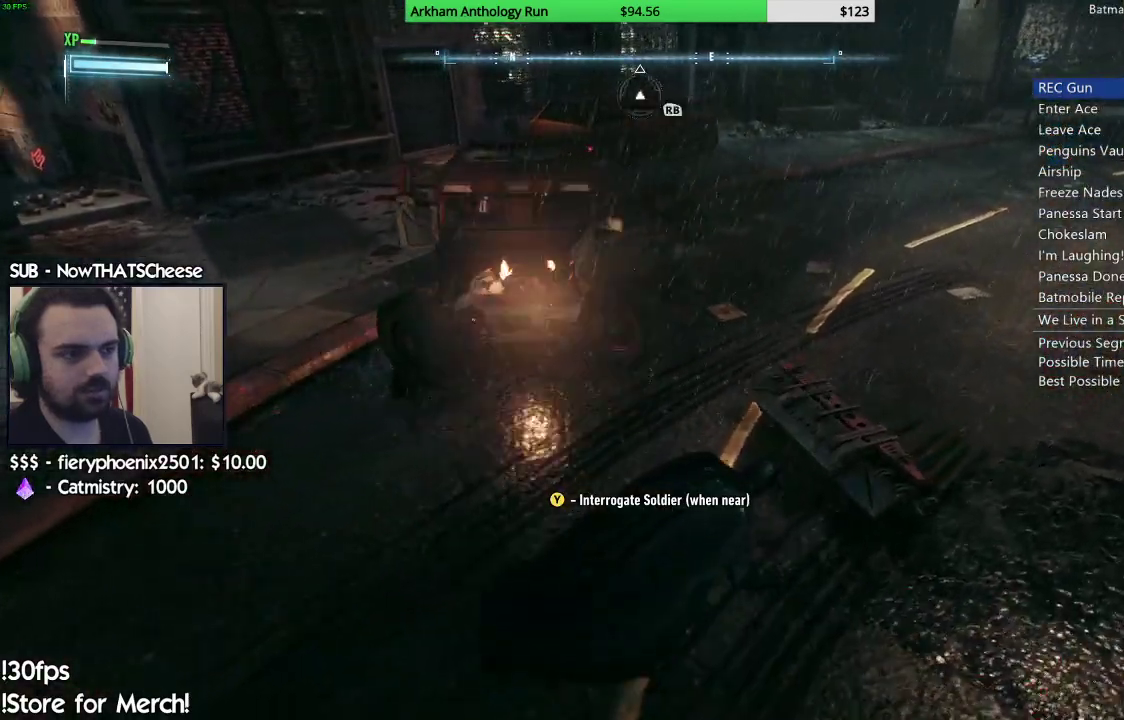
{"buttons": ["R2"], "left_stick": "up-right", "right_stick": "left", "events": [[167, "right_stick", "left"]]}
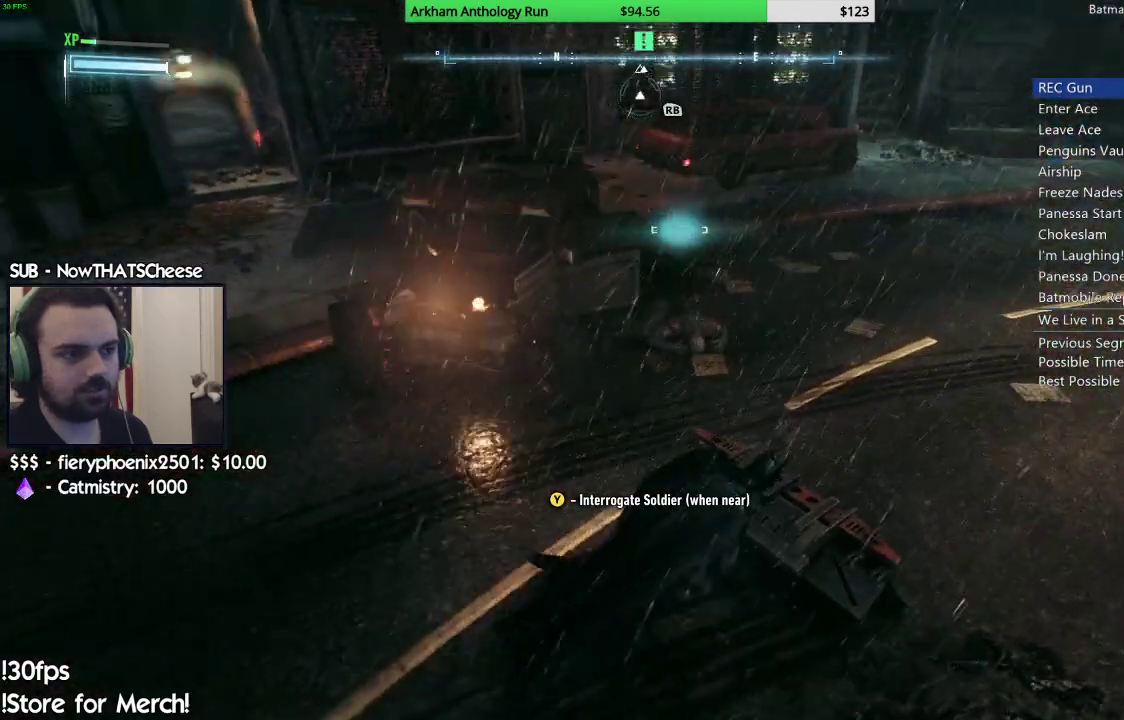
{"buttons": [], "left_stick": "up-right", "right_stick": "up-left", "events": [[100, "R2", "up"], [500, "right_stick", "up-left"]]}
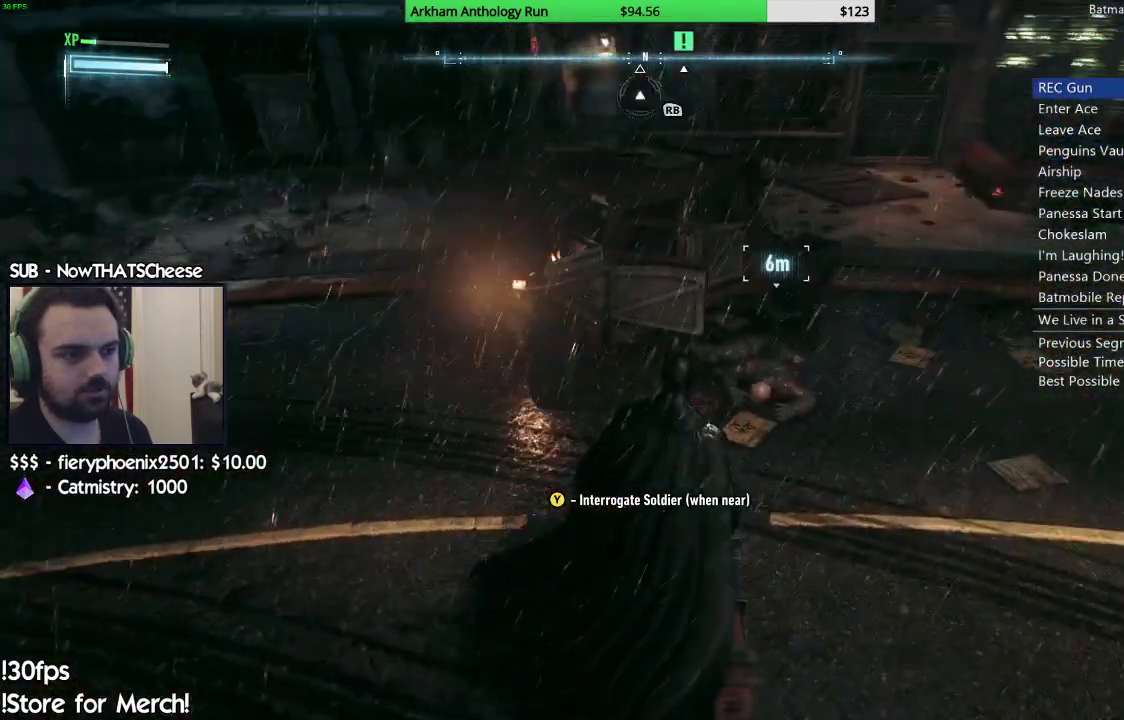
{"buttons": [], "left_stick": "up-right", "right_stick": "center", "events": [[117, "left_stick", "center"], [200, "right_stick", "up-right"], [383, "left_stick", "right"], [450, "left_stick", "up-right"], [450, "right_stick", "center"]]}
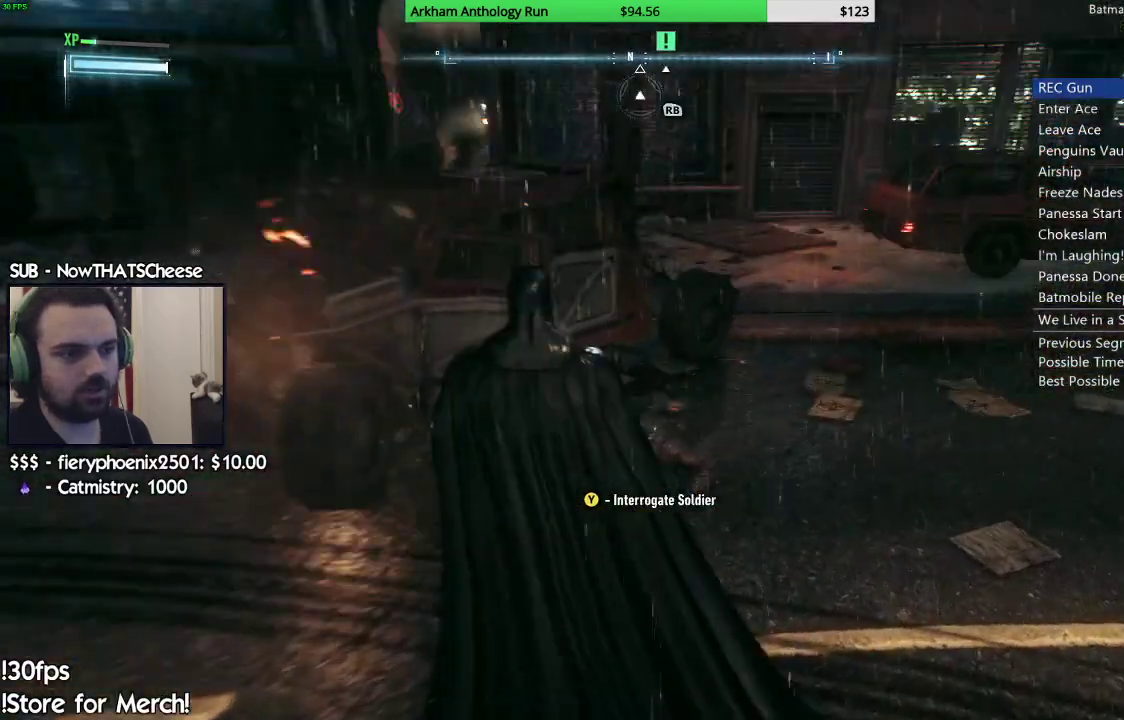
{"buttons": ["L2"], "left_stick": "center", "right_stick": "center", "events": [[67, "right_stick", "up"], [100, "left_stick", "center"], [250, "right_stick", "center"], [433, "L2", "down"]]}
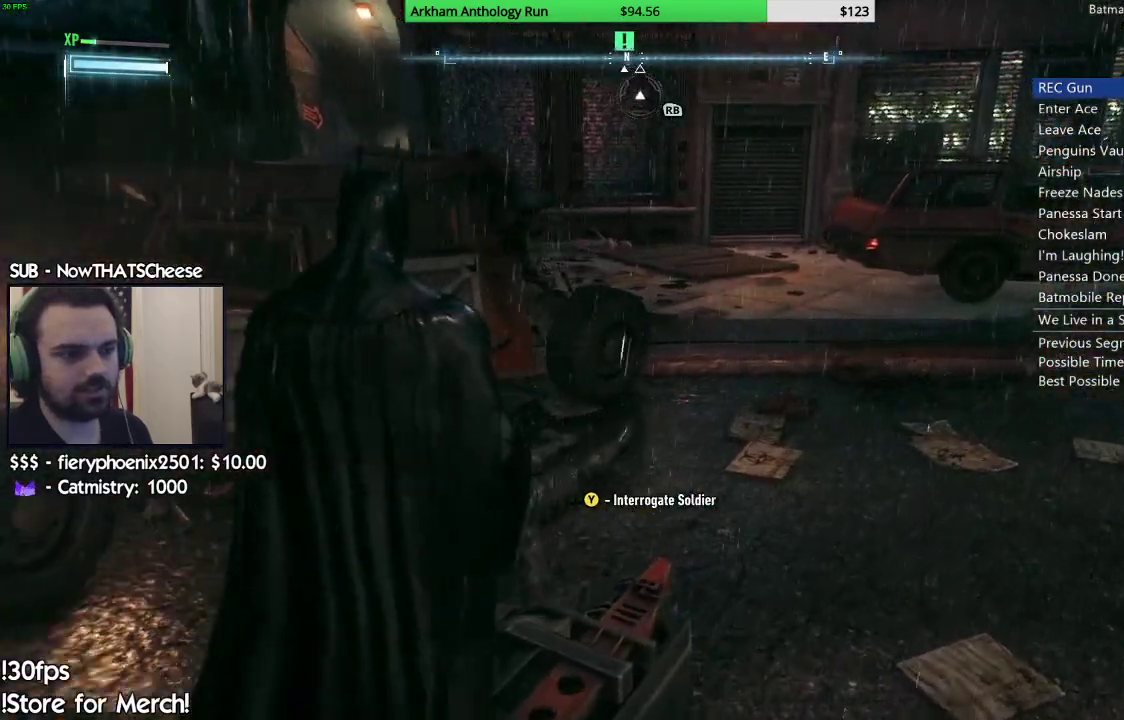
{"buttons": ["L2"], "left_stick": "down-left", "right_stick": "center", "events": [[50, "X", "down"], [67, "L2", "up"], [117, "X", "up"], [183, "Y", "down"], [200, "L2", "down"], [250, "Y", "up"], [400, "left_stick", "down-left"]]}
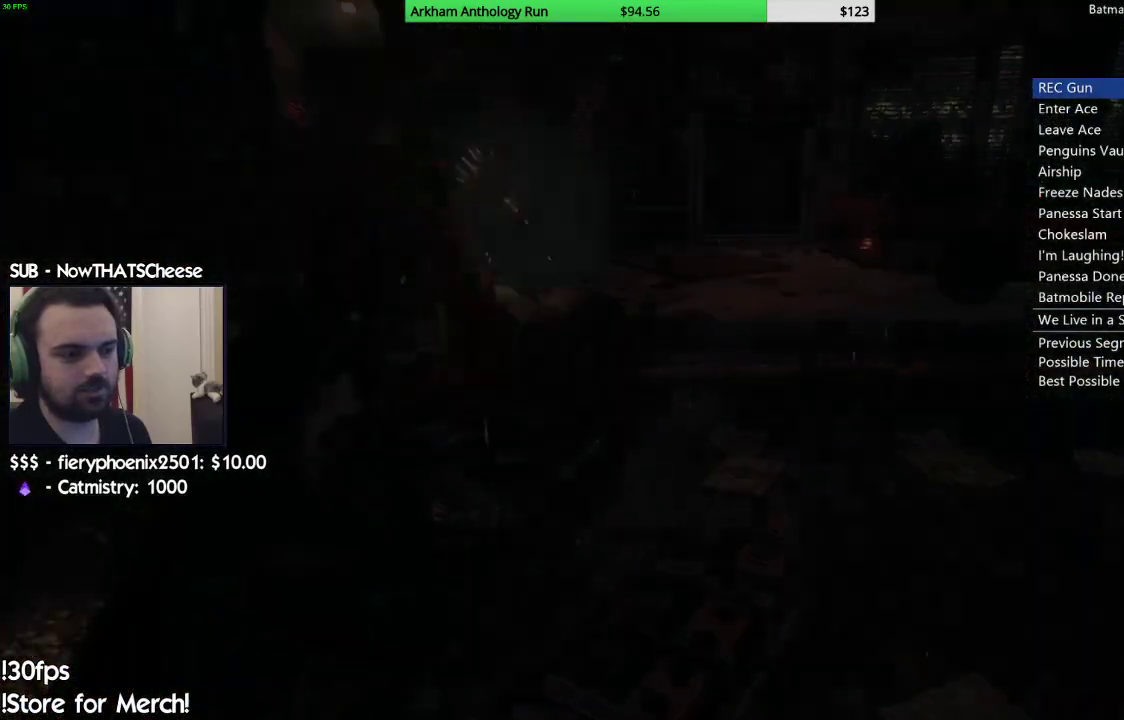
{"buttons": ["L2"], "left_stick": "down-right", "right_stick": "up-right", "events": [[83, "right_stick", "up-right"], [317, "right_stick", "center"], [350, "left_stick", "down"], [467, "left_stick", "down-right"], [467, "right_stick", "up-right"]]}
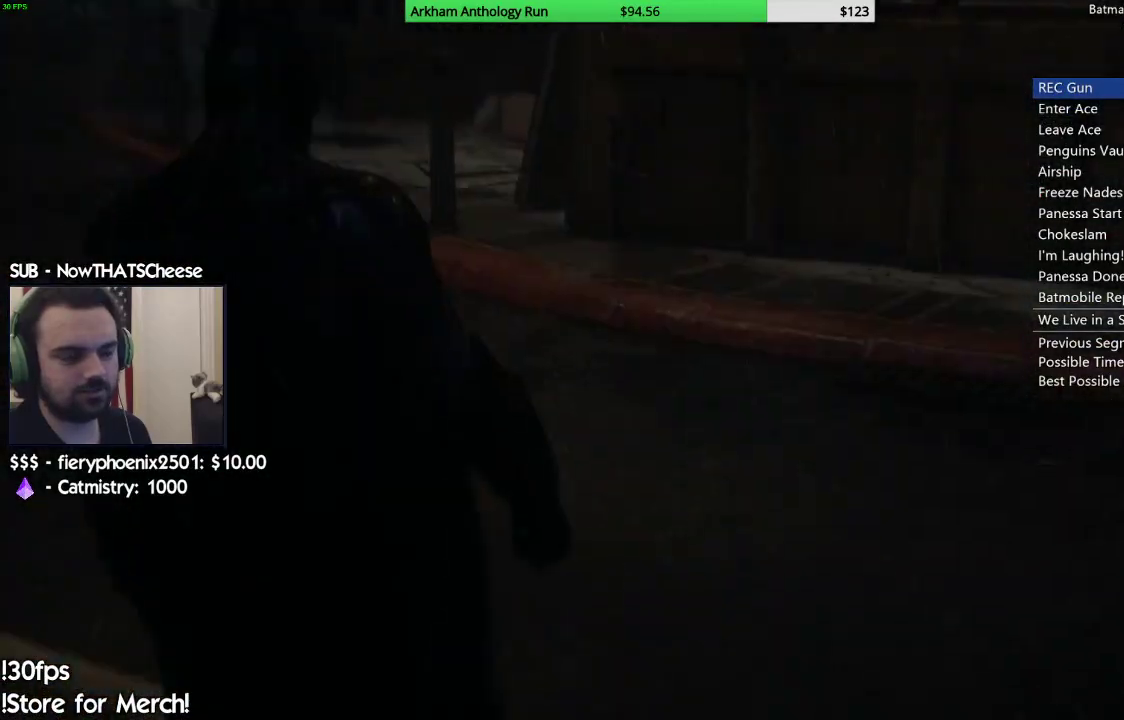
{"buttons": ["L2"], "left_stick": "up-right", "right_stick": "up-right", "events": [[17, "left_stick", "right"], [150, "left_stick", "up-right"]]}
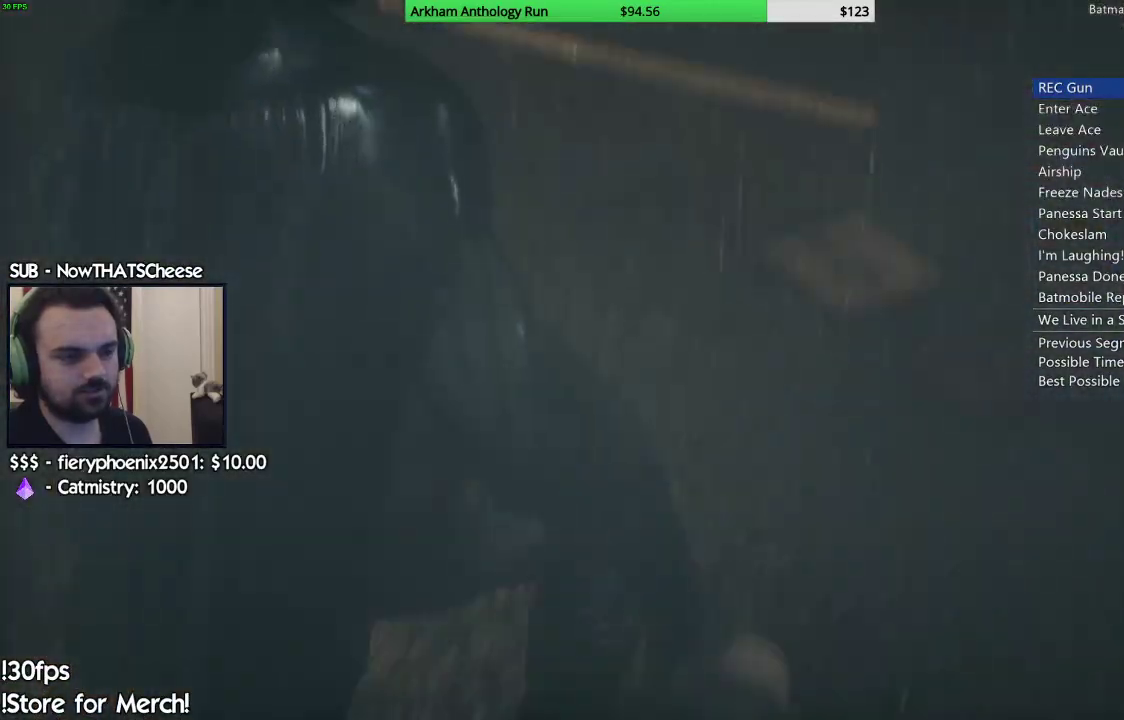
{"buttons": ["L2"], "left_stick": "up-right", "right_stick": "up-right", "events": []}
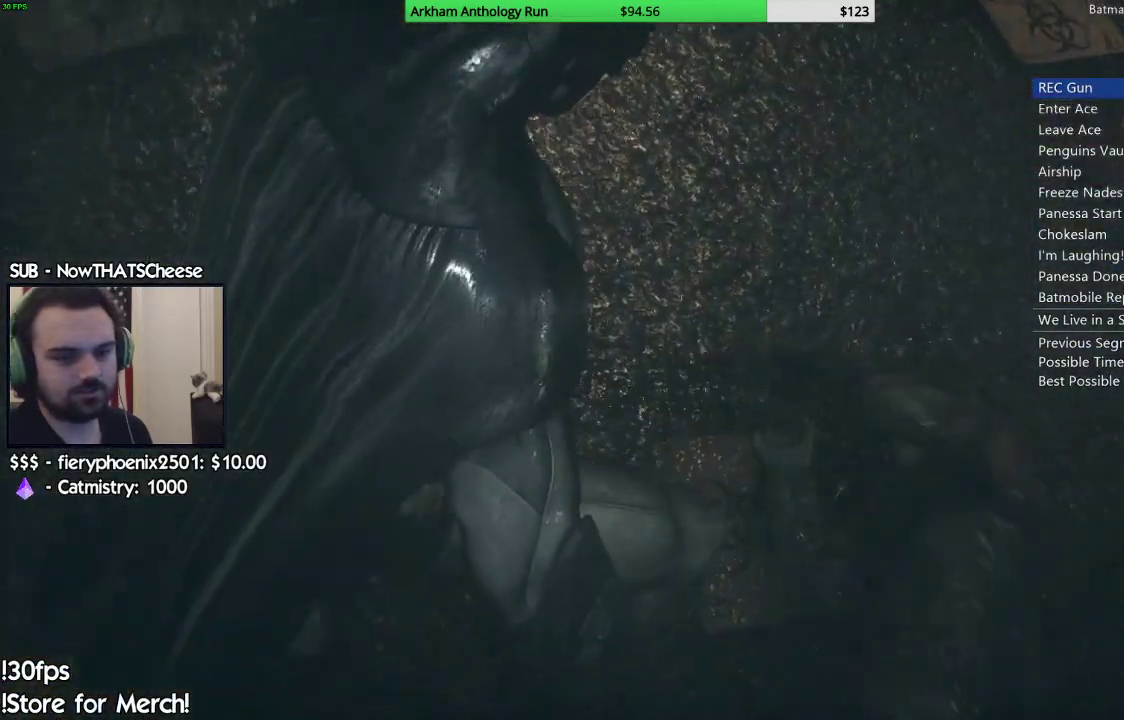
{"buttons": ["B"], "left_stick": "center", "right_stick": "center", "events": [[17, "right_stick", "center"], [283, "L2", "up"], [300, "B", "down"], [400, "left_stick", "center"], [417, "B", "up"], [483, "B", "down"]]}
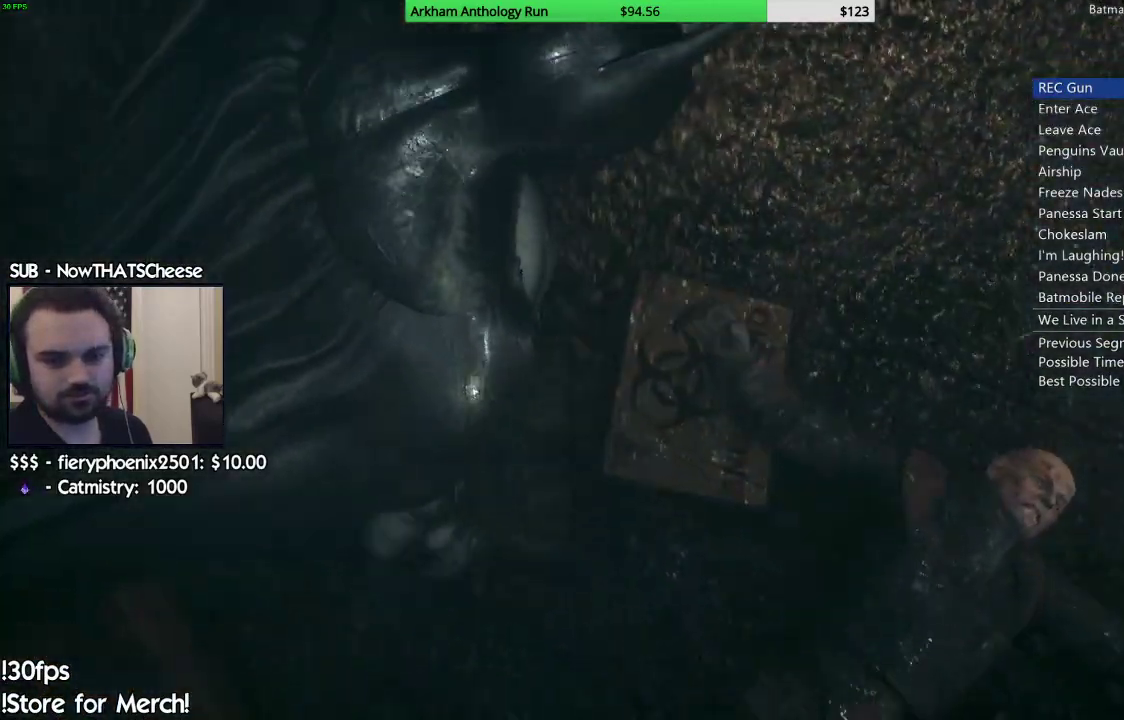
{"buttons": ["B"], "left_stick": "center", "right_stick": "center", "events": [[67, "B", "up"], [167, "B", "down"], [233, "B", "up"], [317, "B", "down"], [383, "B", "up"], [483, "B", "down"]]}
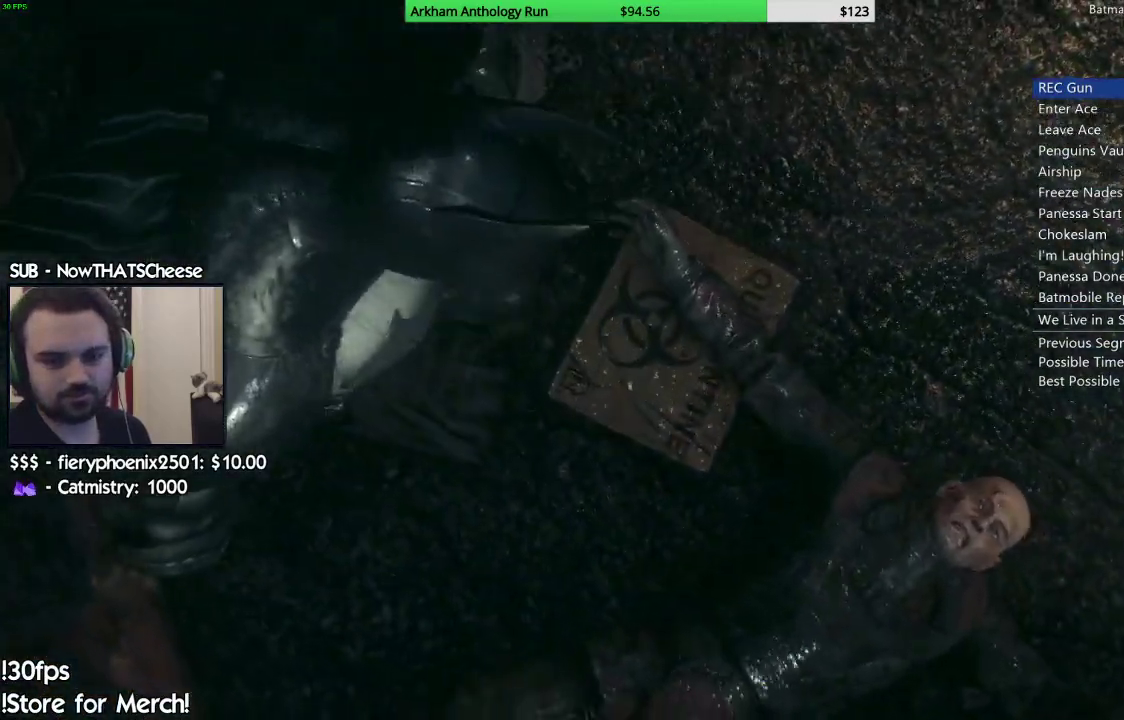
{"buttons": [], "left_stick": "center", "right_stick": "center", "events": [[50, "B", "up"], [133, "B", "down"], [217, "B", "up"], [300, "B", "down"], [350, "B", "up"], [467, "B", "down"], [500, "B", "up"]]}
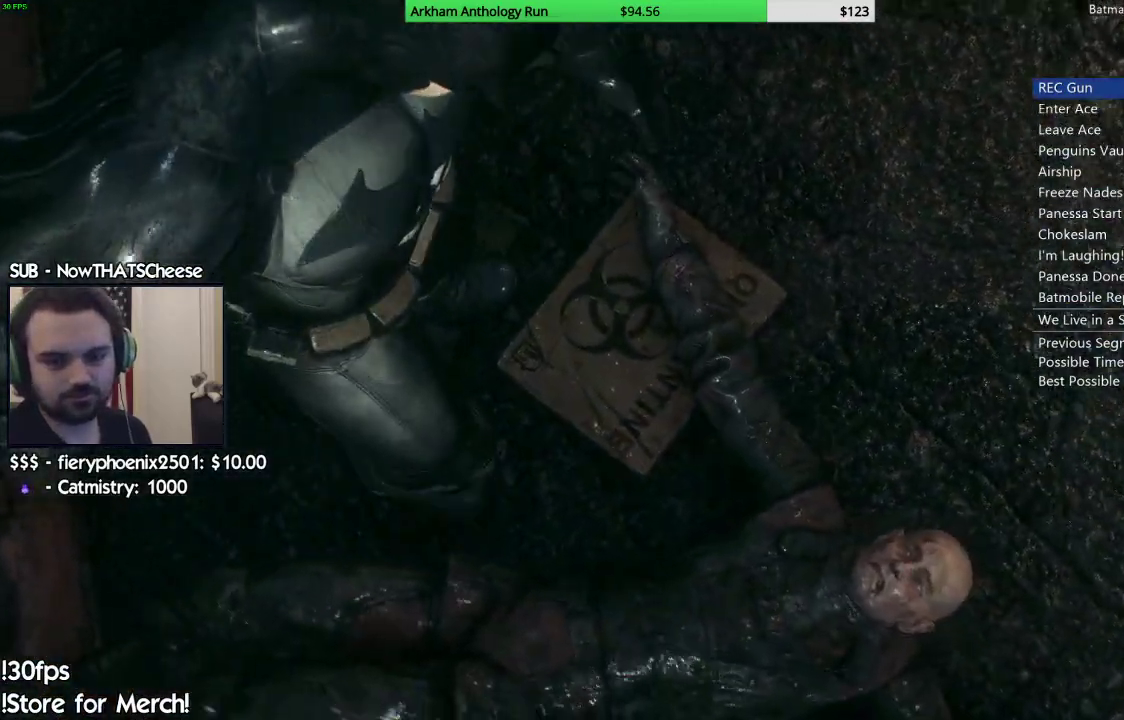
{"buttons": ["B"], "left_stick": "center", "right_stick": "center", "events": [[117, "B", "down"], [400, "B", "up"], [483, "B", "down"]]}
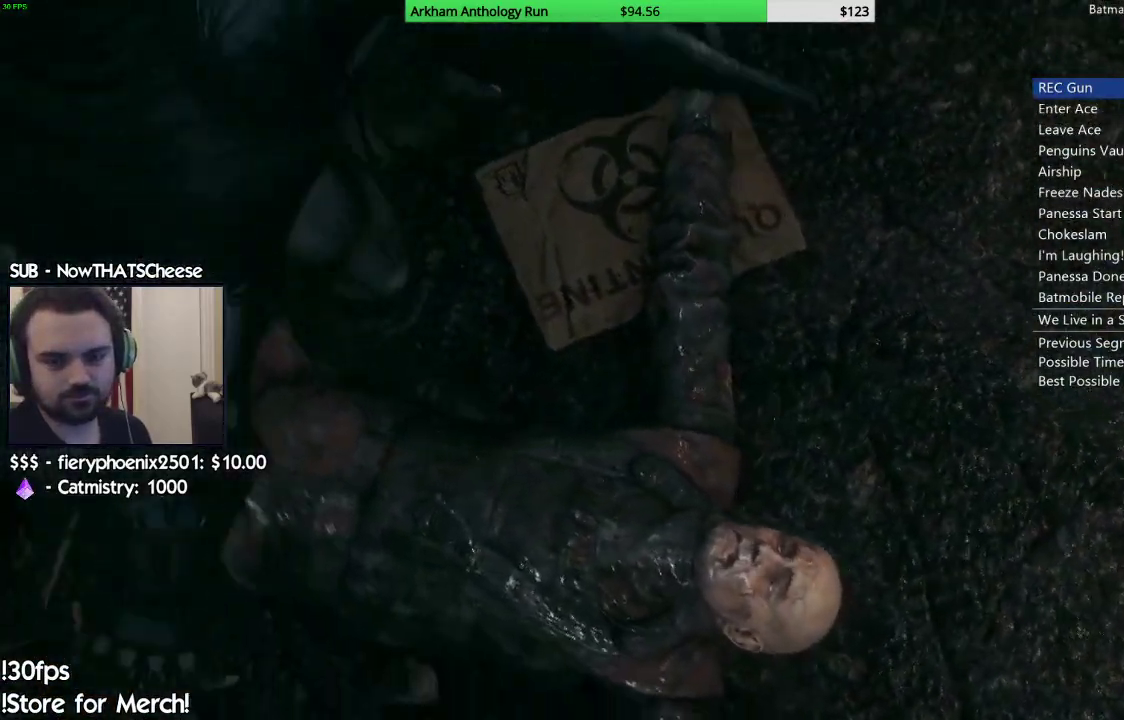
{"buttons": [], "left_stick": "center", "right_stick": "center", "events": [[67, "B", "up"], [150, "B", "down"], [217, "B", "up"], [333, "B", "down"], [367, "B", "up"], [467, "B", "down"], [500, "B", "up"]]}